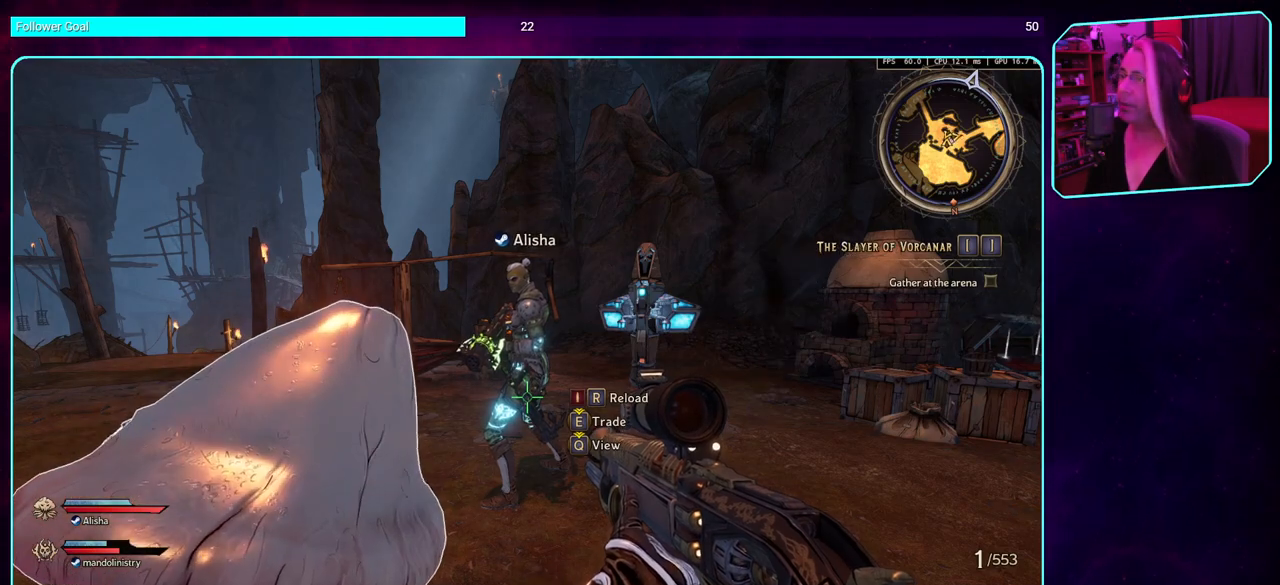
Gameplay with keyboard and mouse; each line is a JSON object with the keys and mouse buttons held at the frame after it. "events" lists presses ("down") and releases ("up") of "a", "ctrl", "d", "e", "q", "s", "shift", "space", "w", "mouse_left", "mouse_wheel", "mouse_right" and "mouse_mb4" between this image and that frame as [ms after this image, input, new state], when the widget could be followed in between. "mouse_left", "mouse_wheel", "mouse_right", "mouse_mb4" = the "left", "wheel", "right", "mb4" buttons of the "mouse" list. No other keys are recorded. "wheel" means that the mouse wheel is clicked or scrolled. Mouse movement is not recorded. Not read: mouse_mb5.
{"keys": [], "mouse": [], "events": [[67, "d", "down"], [184, "w", "down"], [417, "d", "up"], [450, "w", "up"]]}
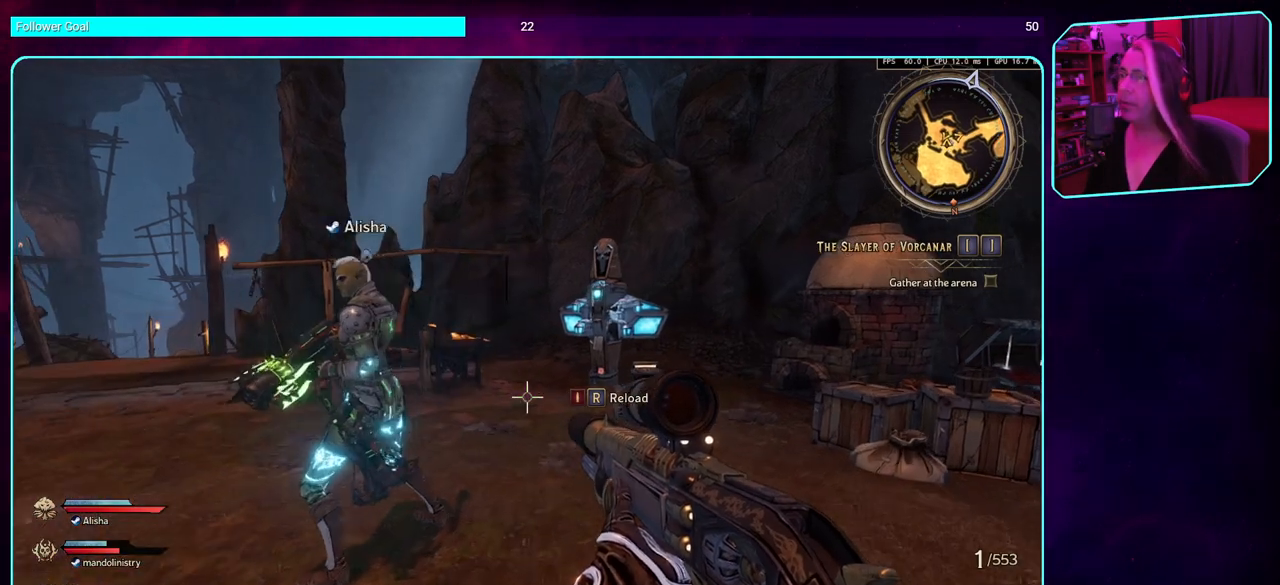
{"keys": [], "mouse": [], "events": []}
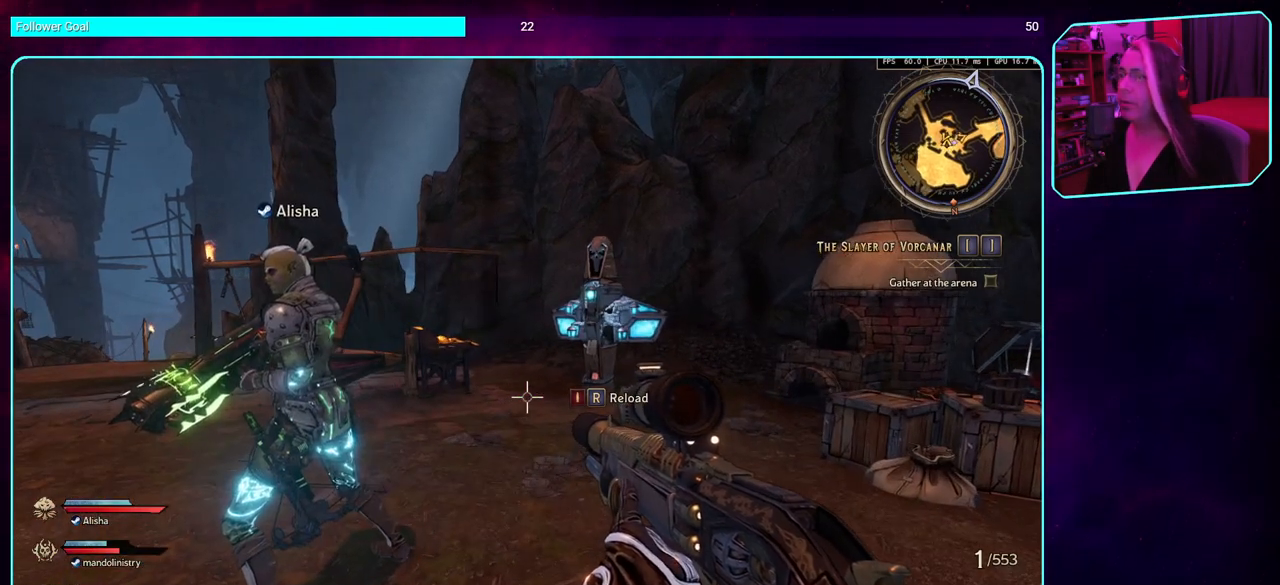
{"keys": [], "mouse": [], "events": []}
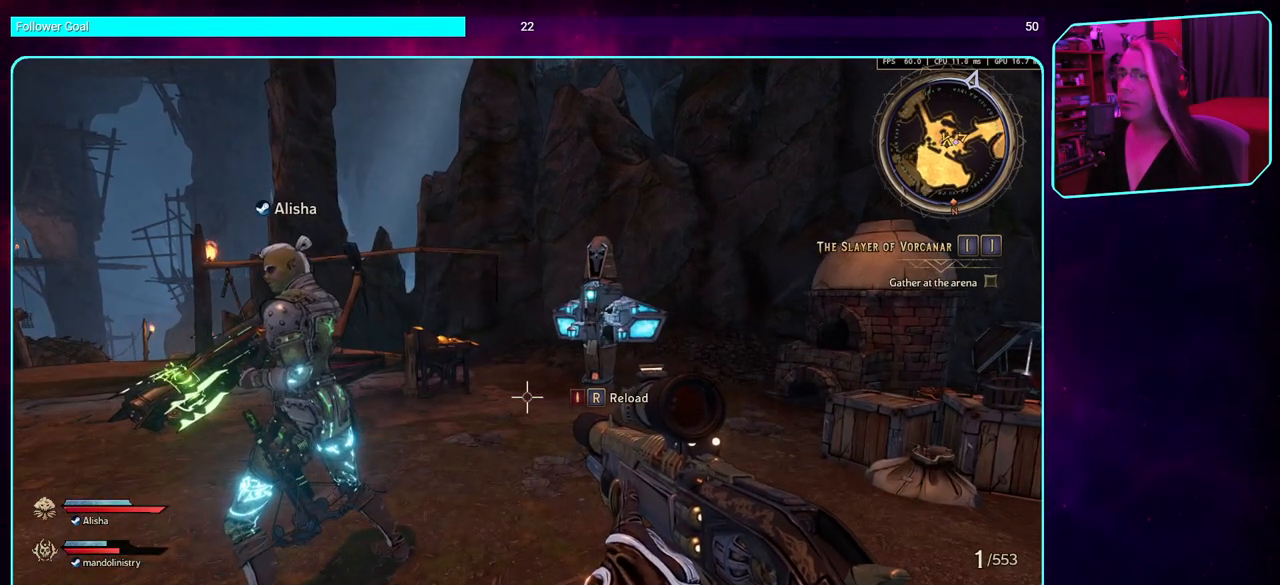
{"keys": [], "mouse": [], "events": []}
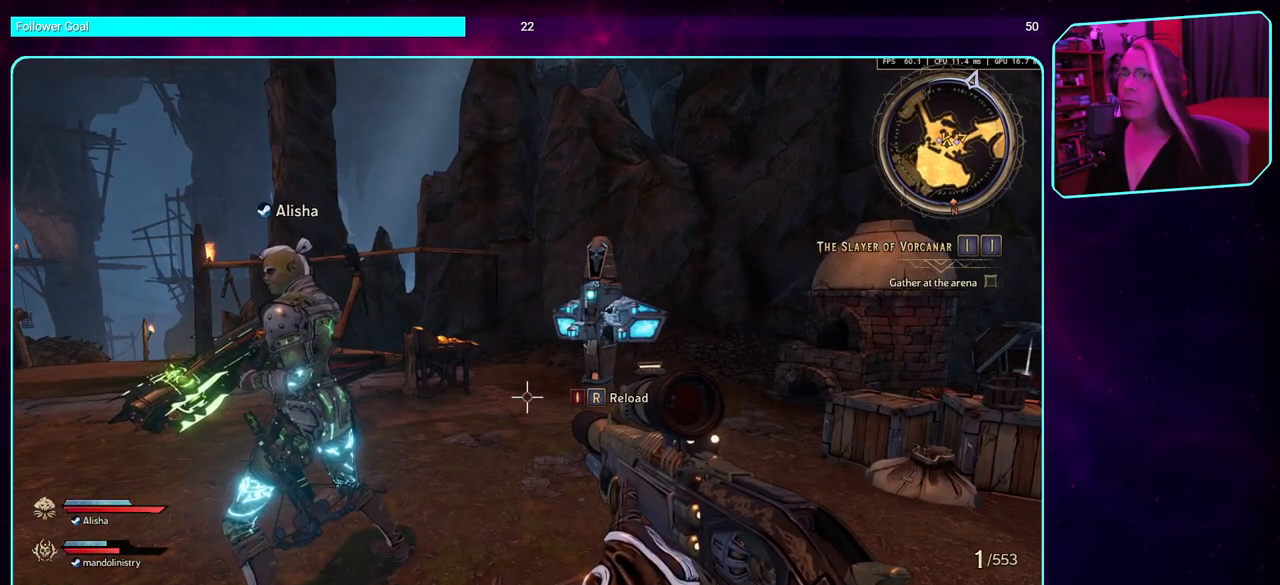
{"keys": [], "mouse": [], "events": []}
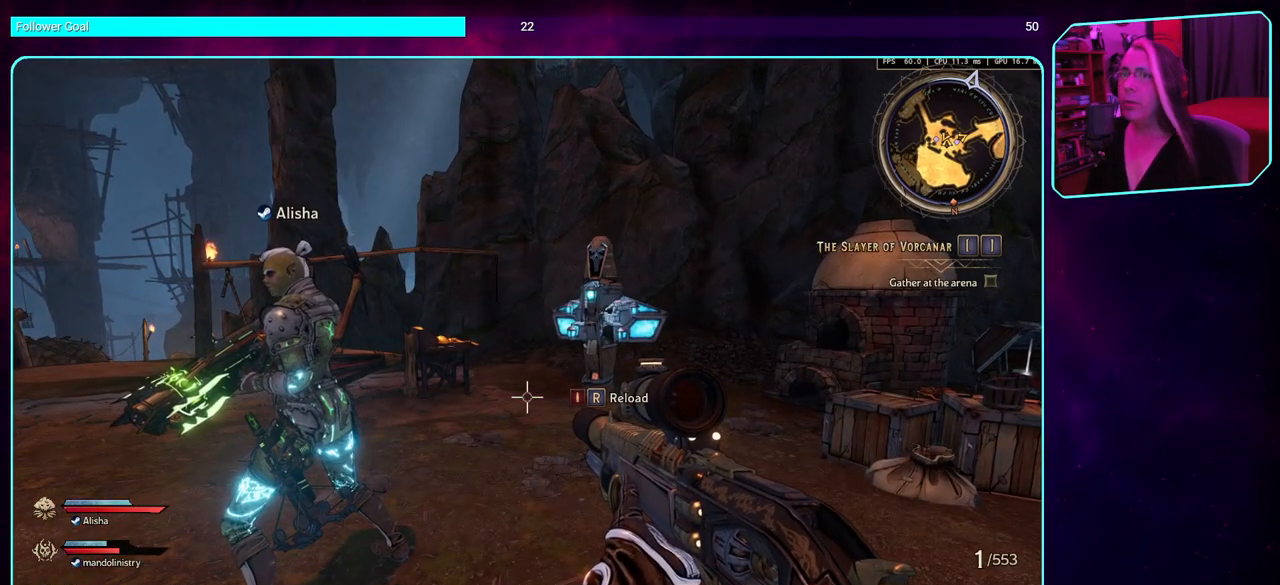
{"keys": [], "mouse": [], "events": []}
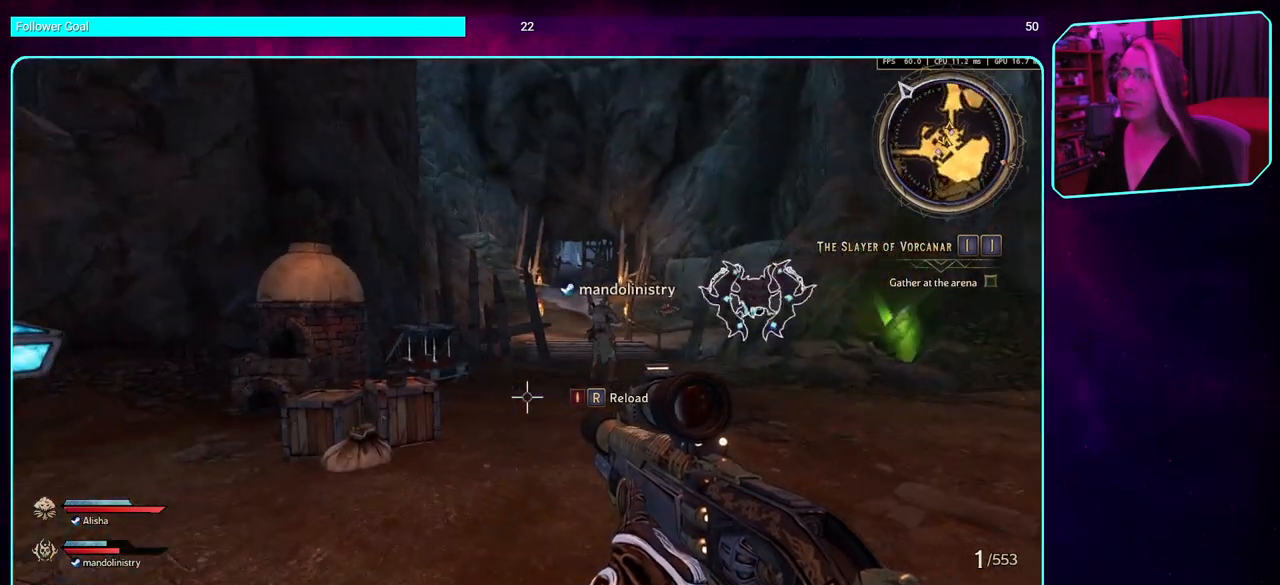
{"keys": ["d"], "mouse": [], "events": [[500, "d", "down"]]}